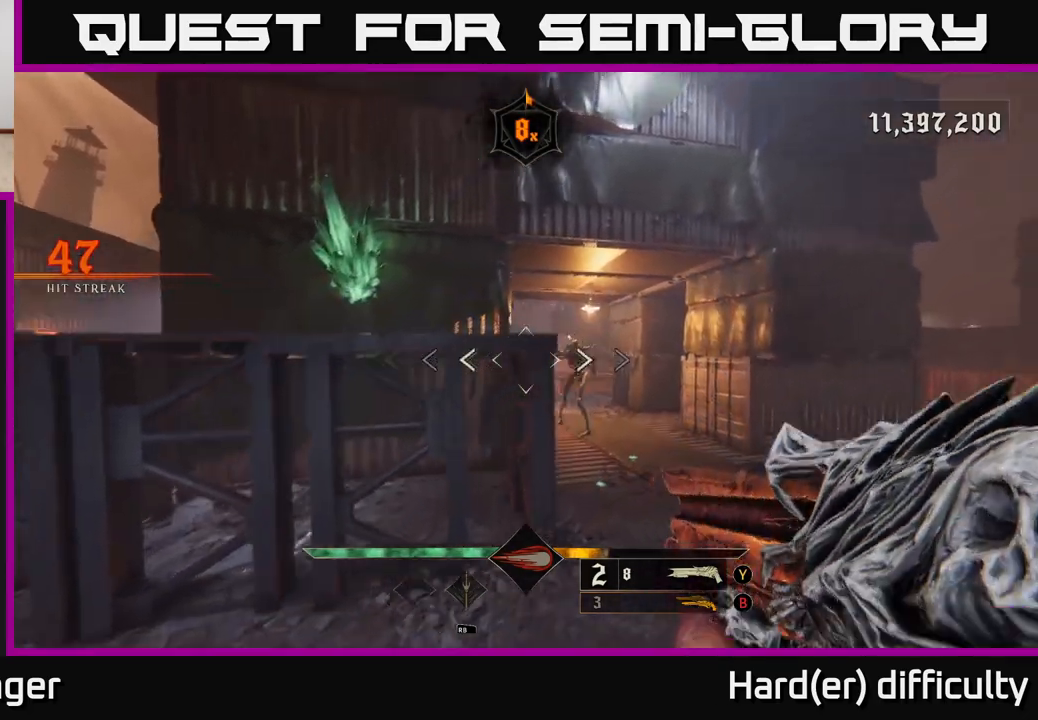
Gameplay with a controller (Xbox layout); each line is a JSON object with the inputs held at the frame after it. "events" lists button and stick changes between this image and that frame as [ms after this image, input, new state], when the widget could be followed in between.
{"buttons": [], "left_stick": "down-right", "right_stick": "up-left", "events": [[100, "right_stick", "down-right"], [133, "R2", "down"], [167, "left_stick", "up-right"], [217, "R2", "up"], [233, "right_stick", "center"], [417, "right_stick", "left"], [450, "left_stick", "down-right"], [483, "right_stick", "up-left"]]}
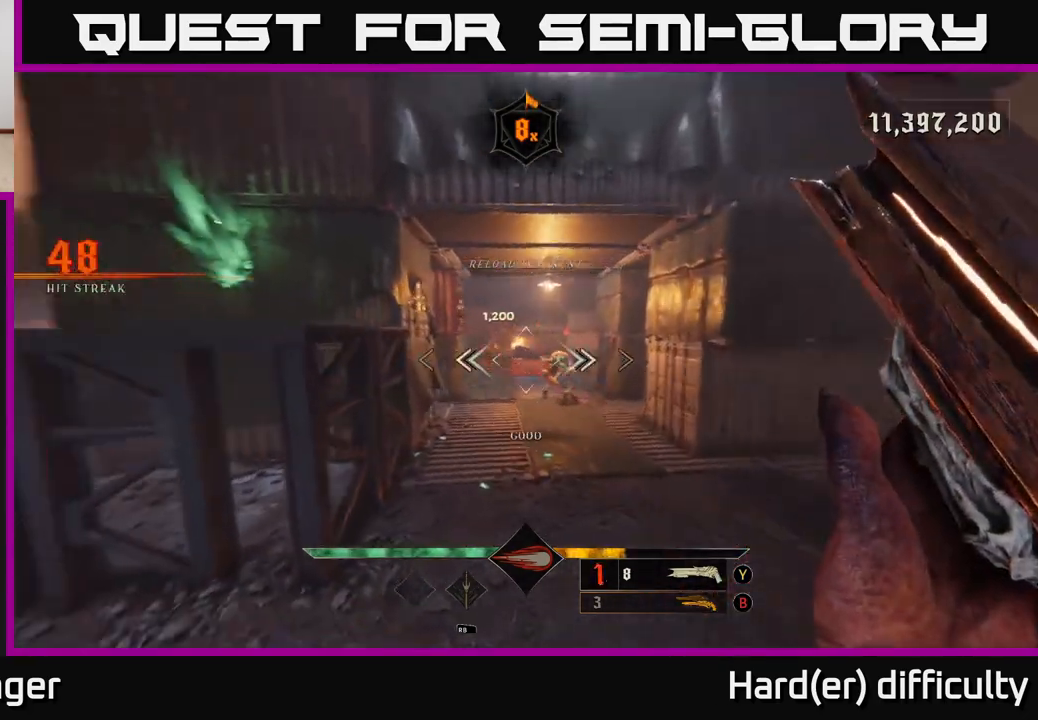
{"buttons": [], "left_stick": "center", "right_stick": "down-right", "events": [[33, "left_stick", "down"], [133, "right_stick", "center"], [233, "left_stick", "right"], [383, "left_stick", "up"], [450, "left_stick", "center"], [467, "right_stick", "down-right"]]}
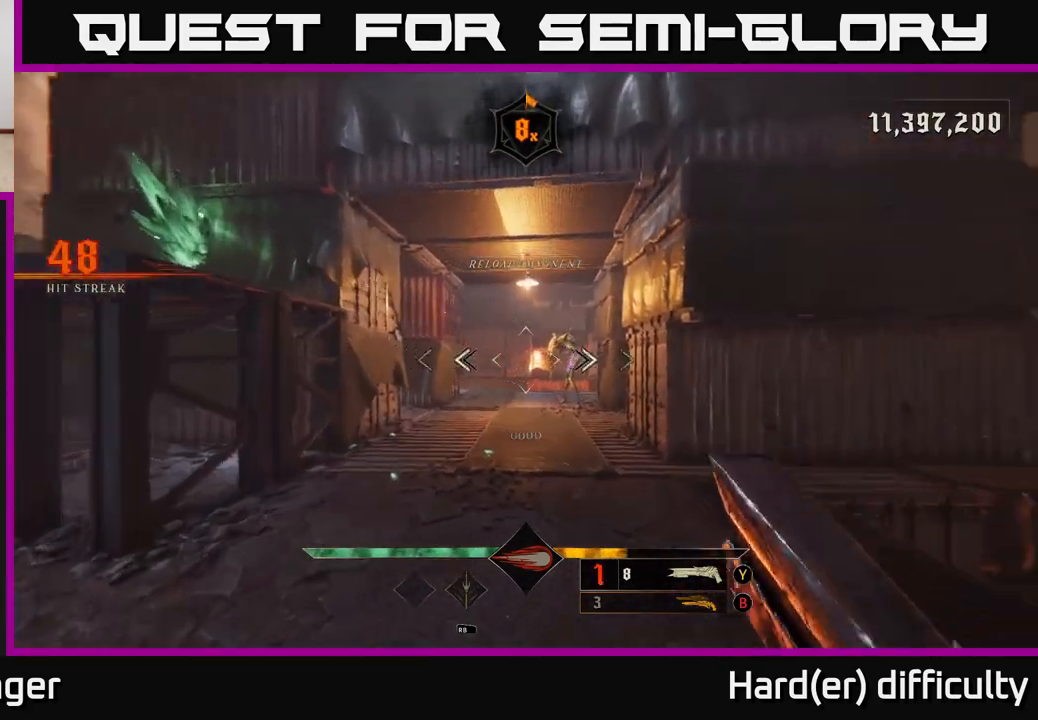
{"buttons": [], "left_stick": "down-left", "right_stick": "right", "events": [[50, "left_stick", "left"], [117, "right_stick", "up-right"], [167, "R2", "down"], [167, "right_stick", "center"], [217, "R2", "up"], [417, "left_stick", "down-left"], [433, "right_stick", "right"]]}
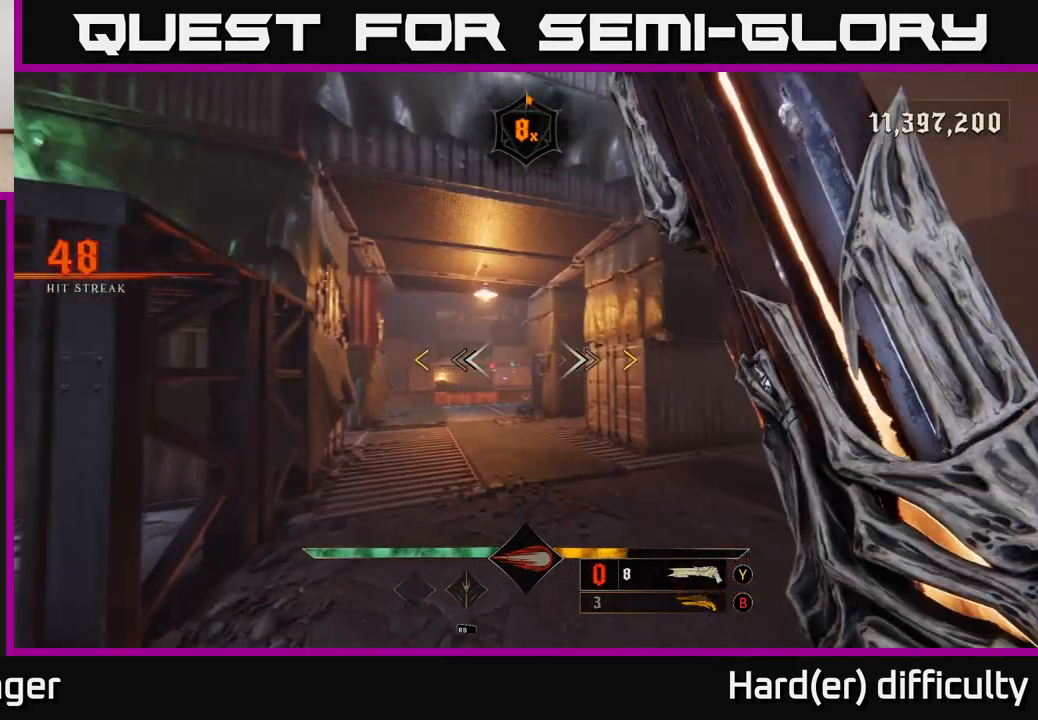
{"buttons": [], "left_stick": "center", "right_stick": "center", "events": [[83, "right_stick", "center"], [167, "left_stick", "down-right"], [283, "left_stick", "down-left"], [450, "left_stick", "center"]]}
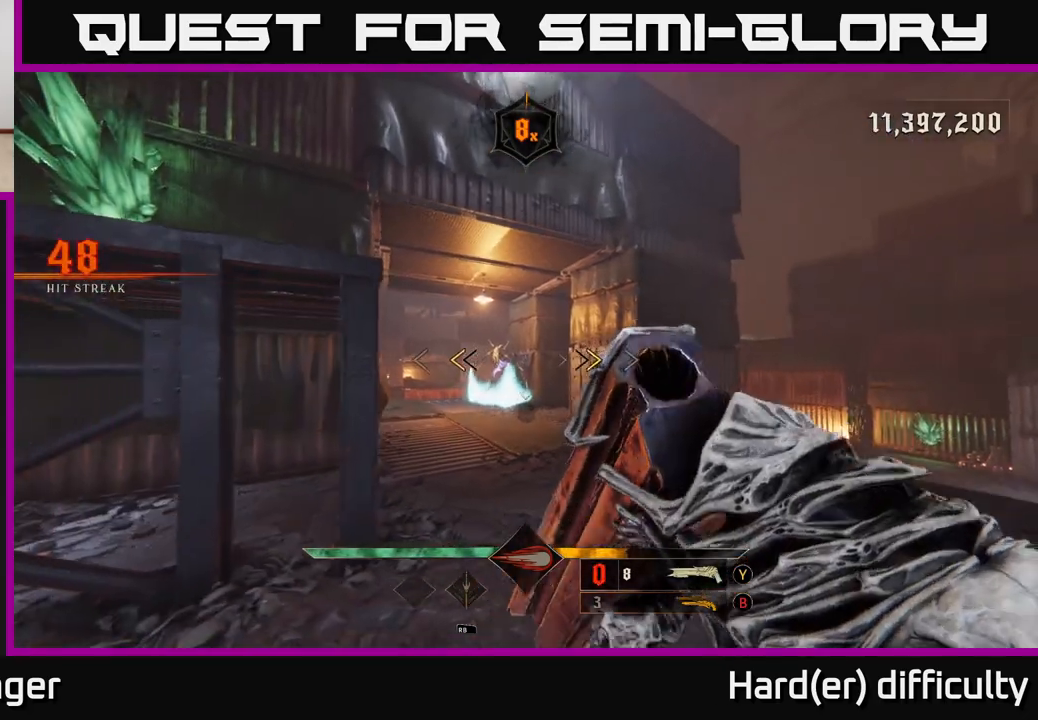
{"buttons": [], "left_stick": "down-right", "right_stick": "center", "events": [[167, "left_stick", "left"], [233, "X", "down"], [267, "left_stick", "right"], [300, "X", "up"], [400, "left_stick", "down-right"], [417, "A", "down"], [500, "A", "up"]]}
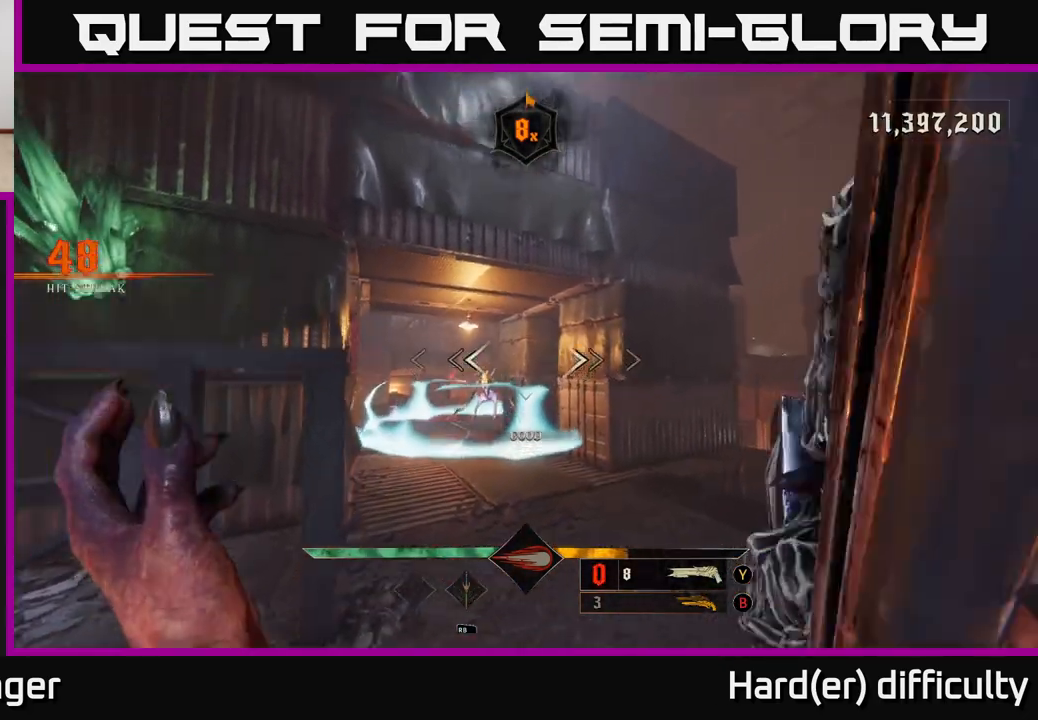
{"buttons": ["A"], "left_stick": "up", "right_stick": "center", "events": [[117, "left_stick", "up"], [133, "right_stick", "down"], [283, "R2", "down"], [317, "right_stick", "center"], [383, "R2", "up"], [467, "A", "down"]]}
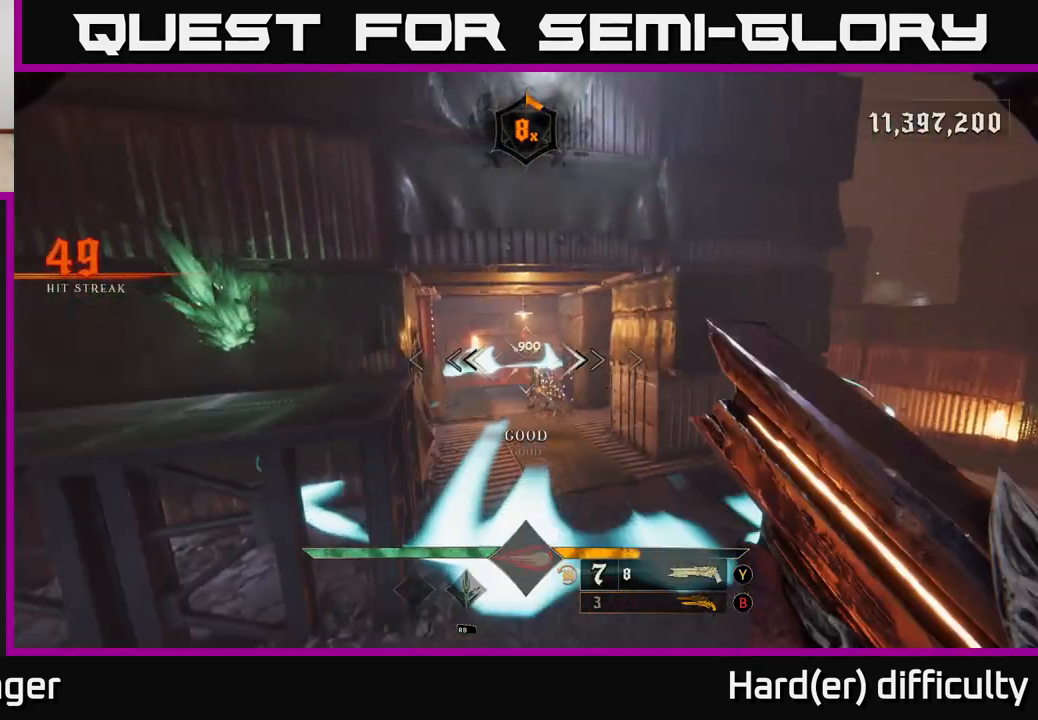
{"buttons": [], "left_stick": "up-right", "right_stick": "center", "events": [[67, "A", "up"], [233, "left_stick", "down-right"], [250, "right_stick", "down"], [300, "left_stick", "up-right"], [350, "right_stick", "center"]]}
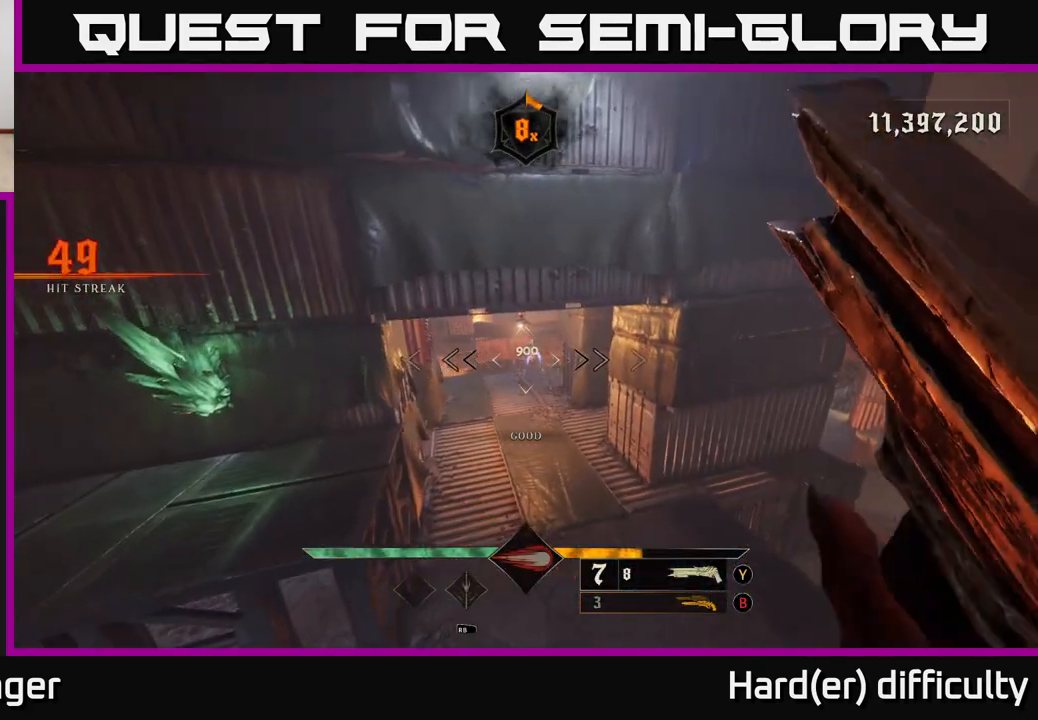
{"buttons": [], "left_stick": "up-right", "right_stick": "center", "events": [[183, "right_stick", "up-left"], [217, "R2", "down"], [283, "right_stick", "center"], [333, "R2", "up"]]}
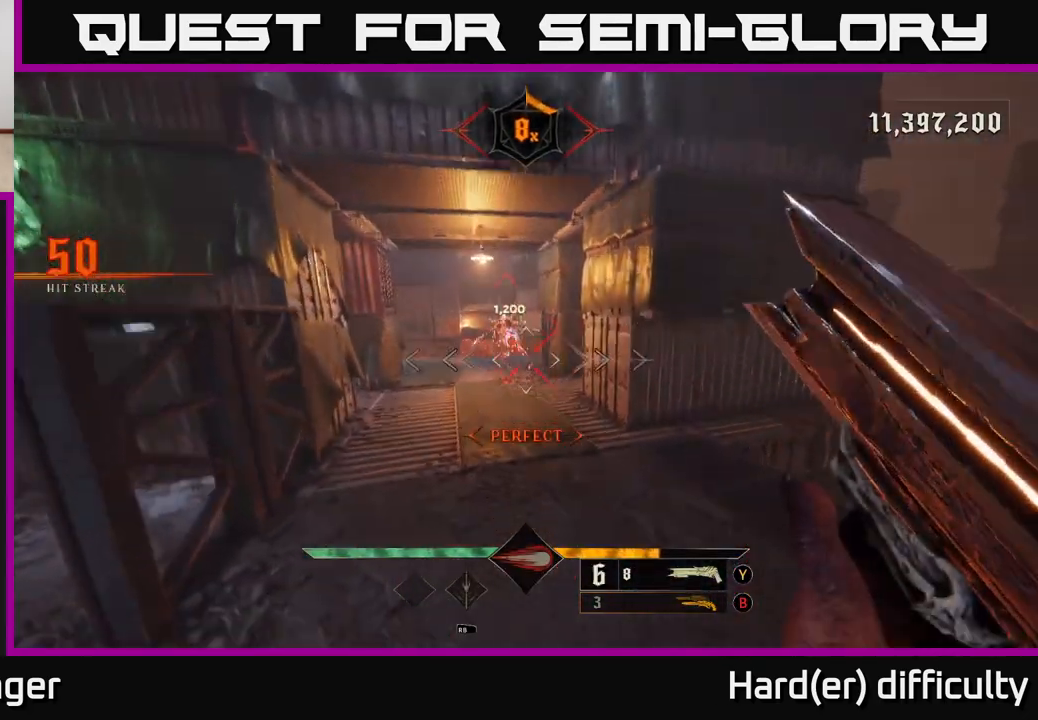
{"buttons": [], "left_stick": "up-left", "right_stick": "center", "events": [[167, "right_stick", "up"], [317, "right_stick", "center"], [467, "left_stick", "up-left"]]}
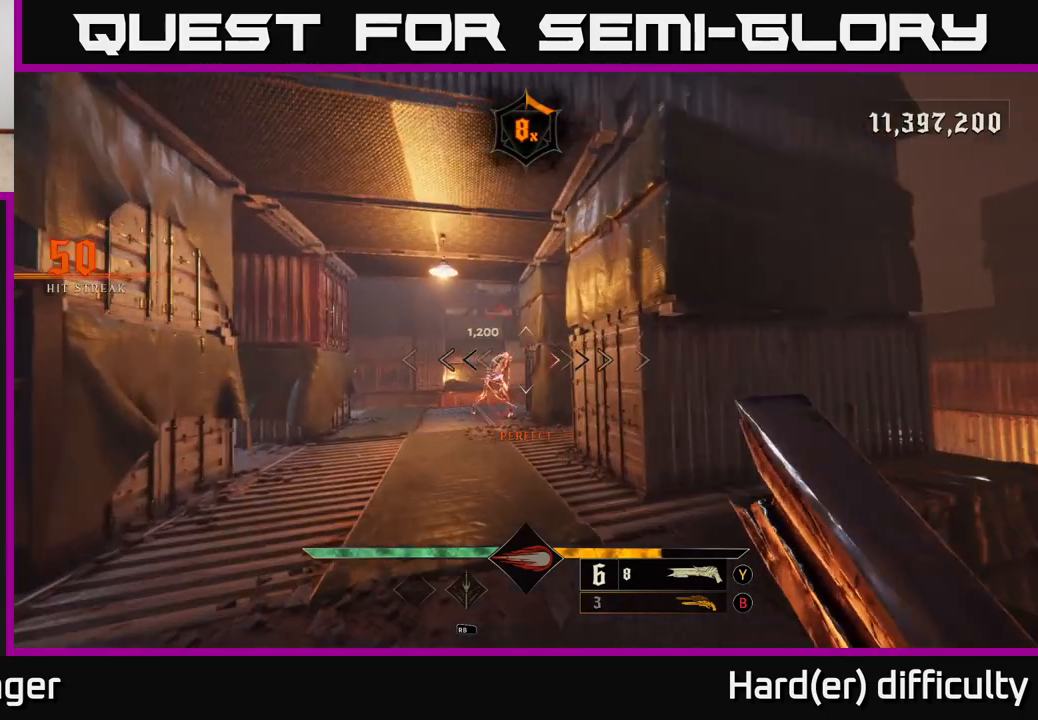
{"buttons": [], "left_stick": "center", "right_stick": "center", "events": [[167, "left_stick", "up"], [417, "right_stick", "left"], [467, "right_stick", "center"], [483, "left_stick", "center"]]}
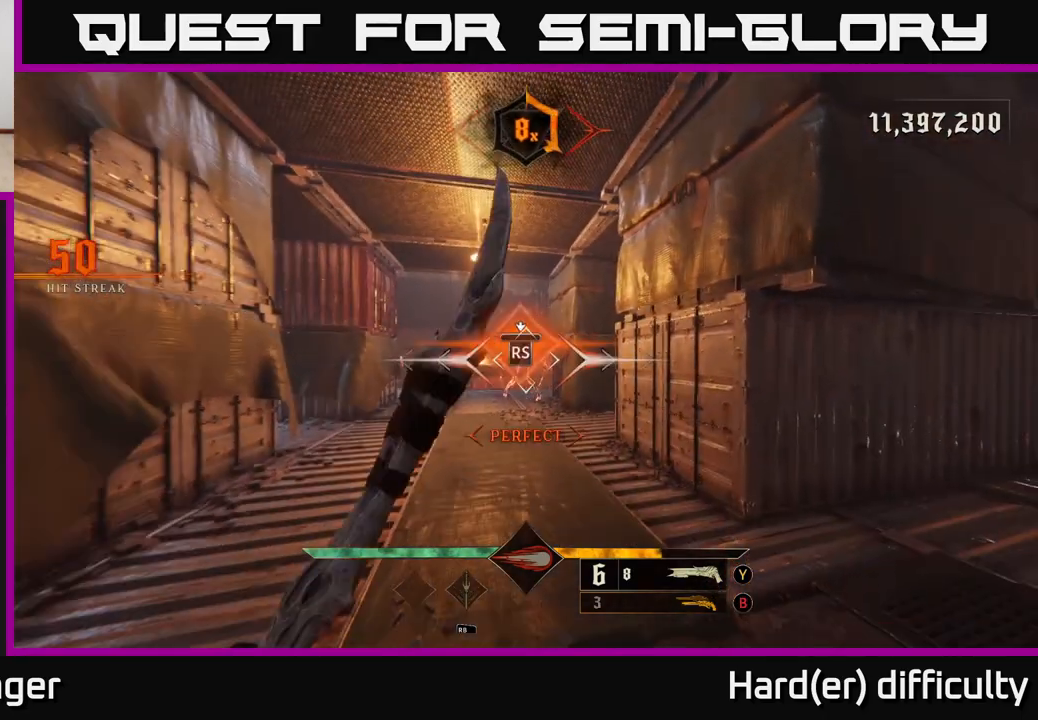
{"buttons": [], "left_stick": "center", "right_stick": "center", "events": [[300, "right_stick", "up-left"], [450, "right_stick", "center"]]}
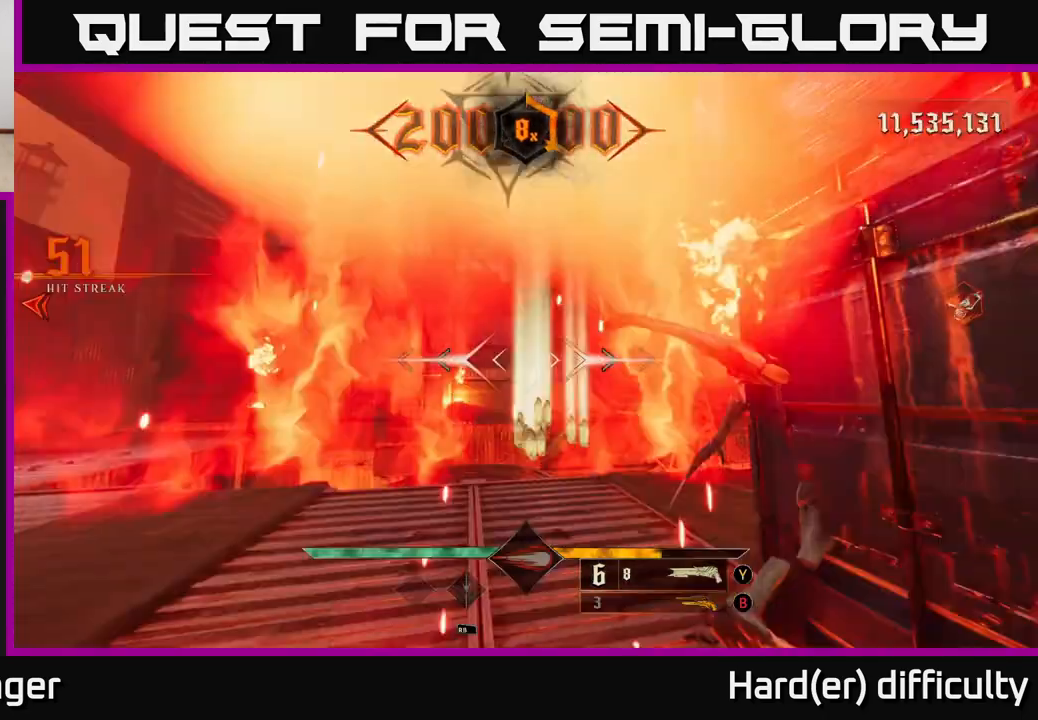
{"buttons": [], "left_stick": "up-right", "right_stick": "down-left", "events": [[233, "right_stick", "down-left"], [350, "left_stick", "up"], [483, "left_stick", "up-right"]]}
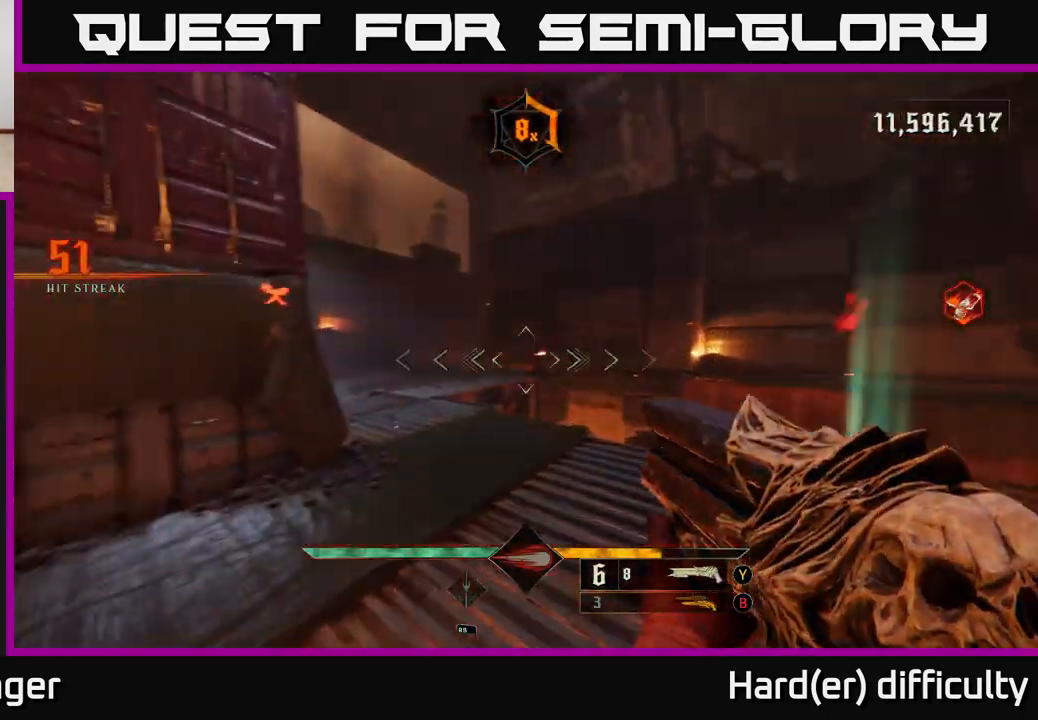
{"buttons": [], "left_stick": "up", "right_stick": "center", "events": [[117, "right_stick", "center"], [333, "left_stick", "up"], [350, "right_stick", "left"], [483, "right_stick", "center"]]}
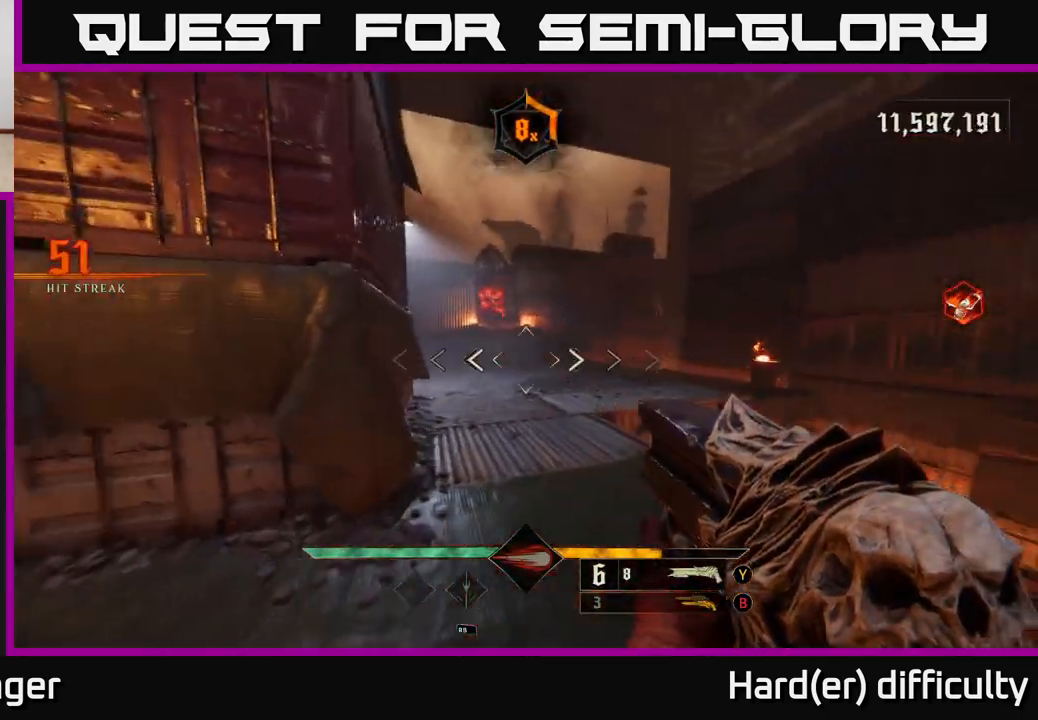
{"buttons": [], "left_stick": "up-right", "right_stick": "center", "events": [[183, "right_stick", "up-left"], [367, "right_stick", "center"], [433, "R2", "down"], [467, "left_stick", "up-right"], [500, "R2", "up"]]}
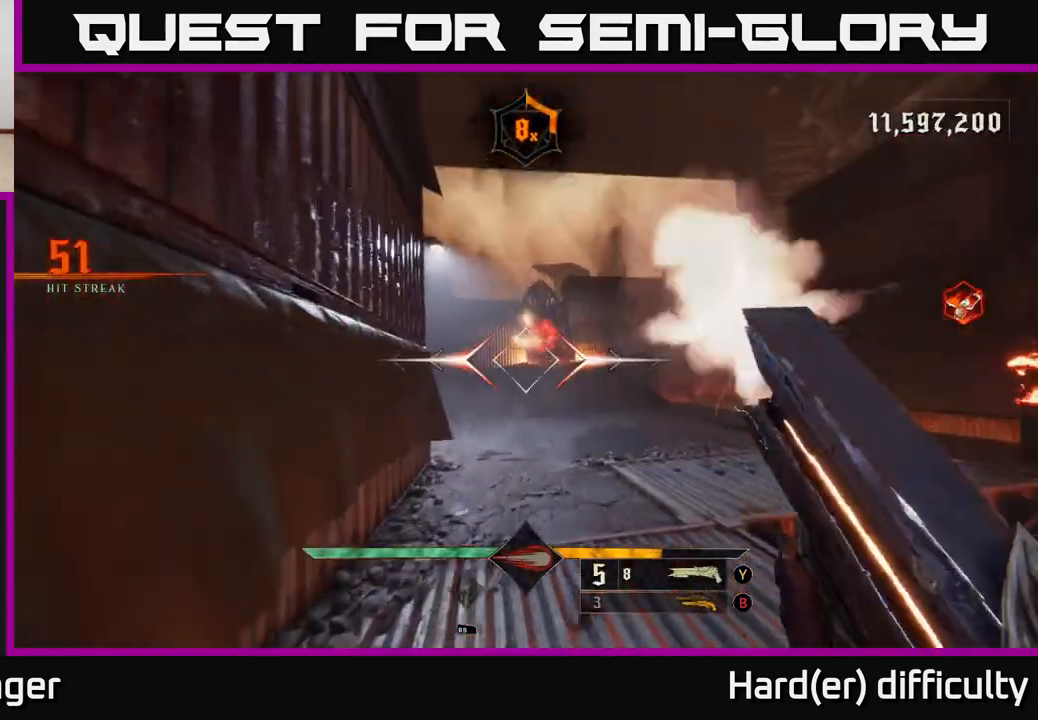
{"buttons": [], "left_stick": "up", "right_stick": "center", "events": [[250, "left_stick", "up"]]}
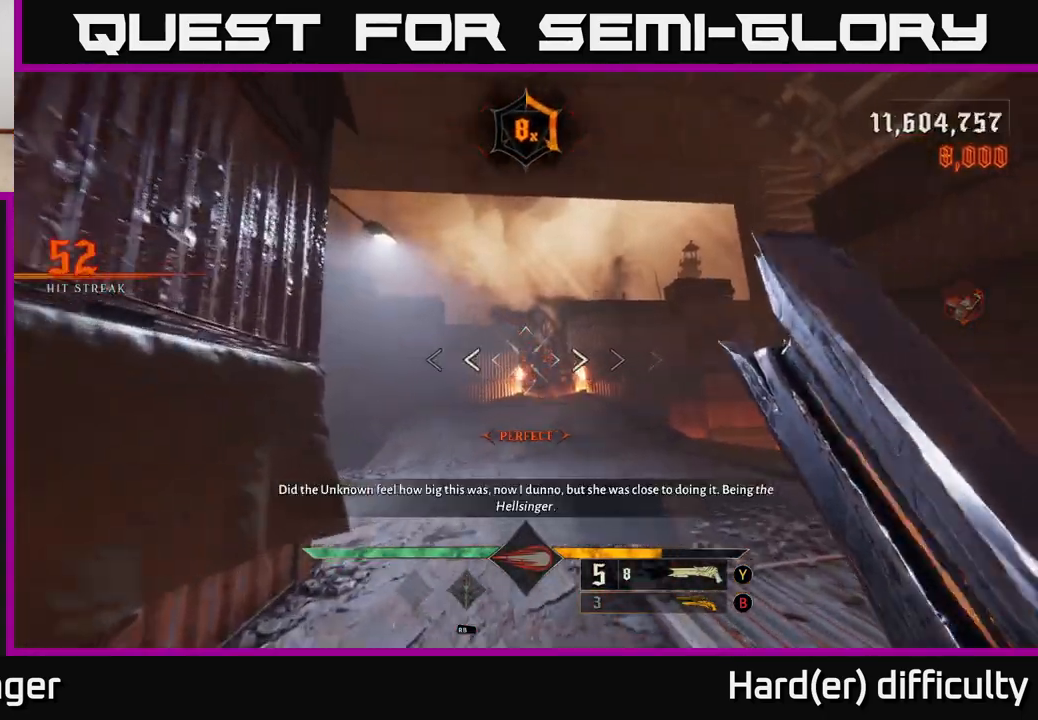
{"buttons": [], "left_stick": "up", "right_stick": "center", "events": [[33, "X", "down"], [117, "X", "up"]]}
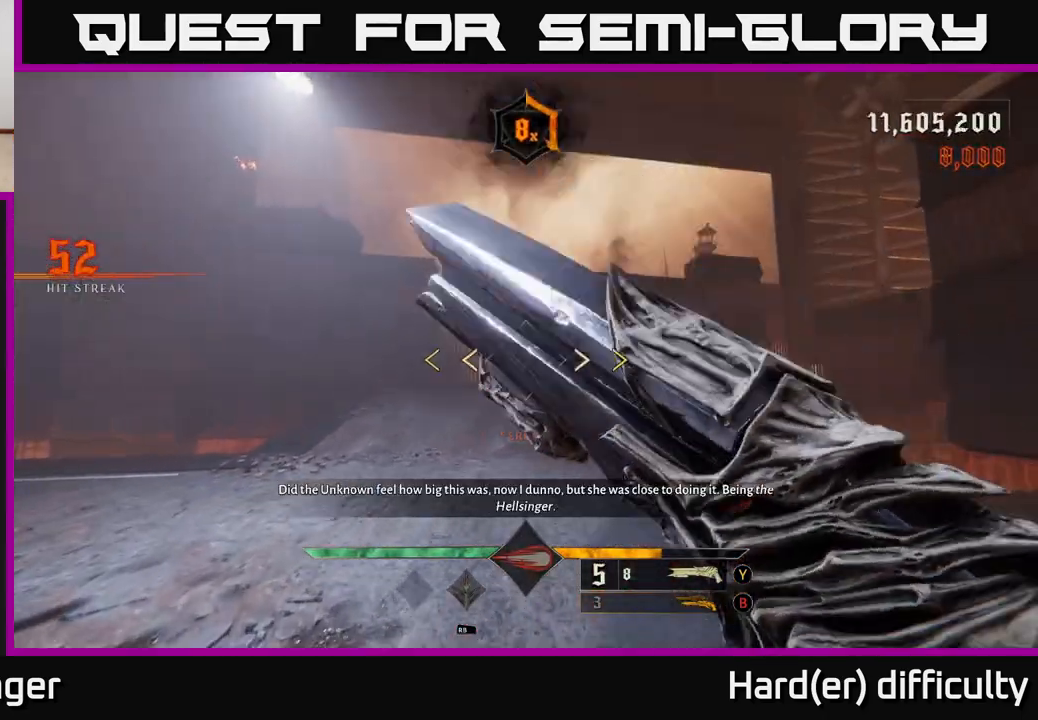
{"buttons": [], "left_stick": "up", "right_stick": "center", "events": [[300, "left_stick", "up-right"], [483, "left_stick", "up"]]}
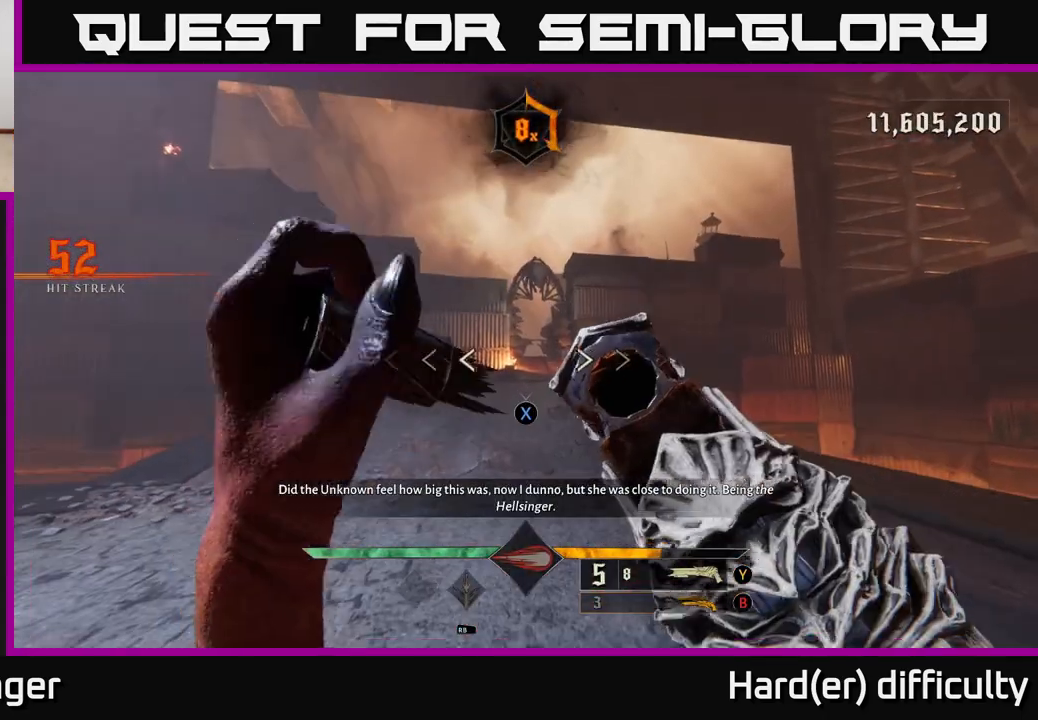
{"buttons": [], "left_stick": "up", "right_stick": "center", "events": [[83, "X", "down"], [150, "X", "up"]]}
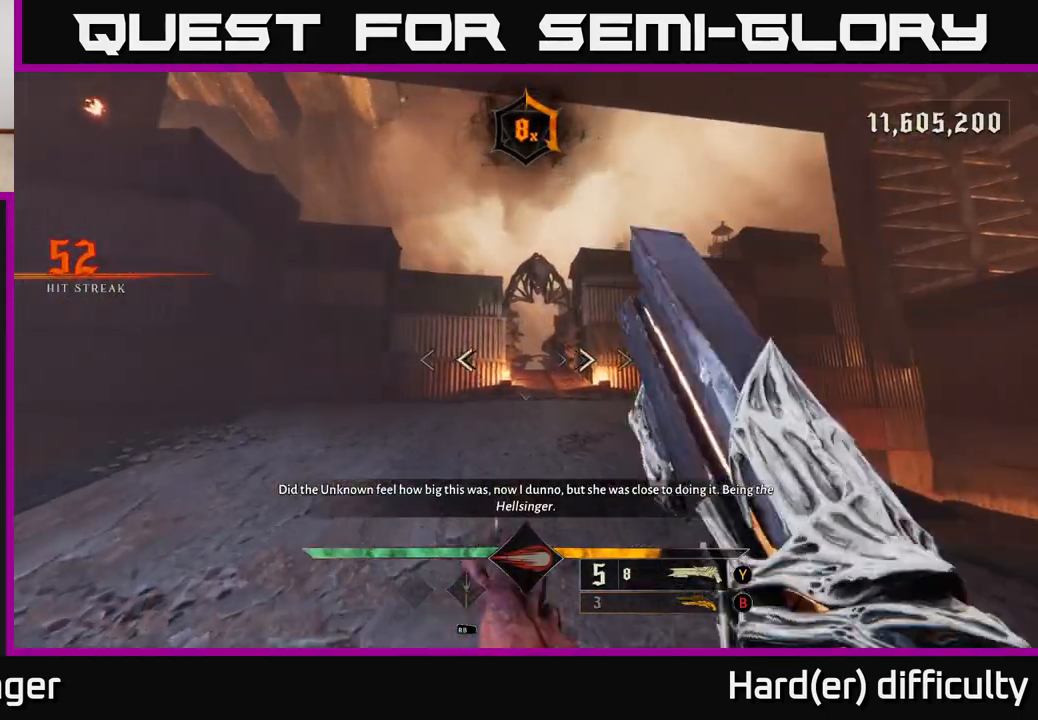
{"buttons": [], "left_stick": "up", "right_stick": "center", "events": [[100, "L2", "down"], [200, "L2", "up"]]}
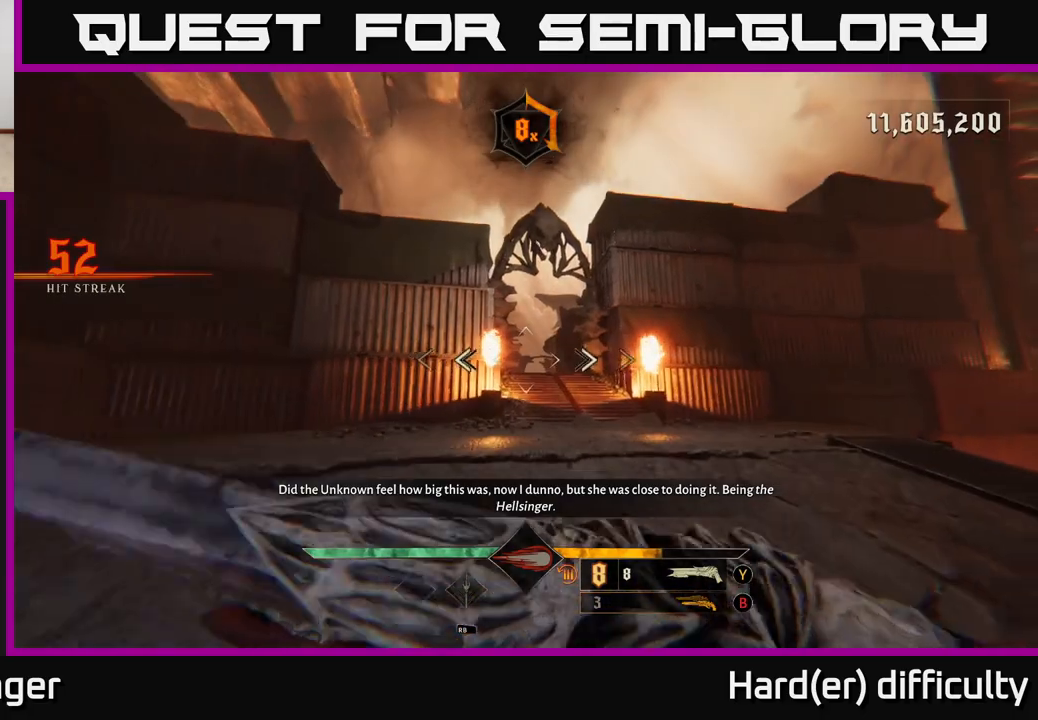
{"buttons": [], "left_stick": "up", "right_stick": "center", "events": [[133, "L2", "down"], [250, "L2", "up"]]}
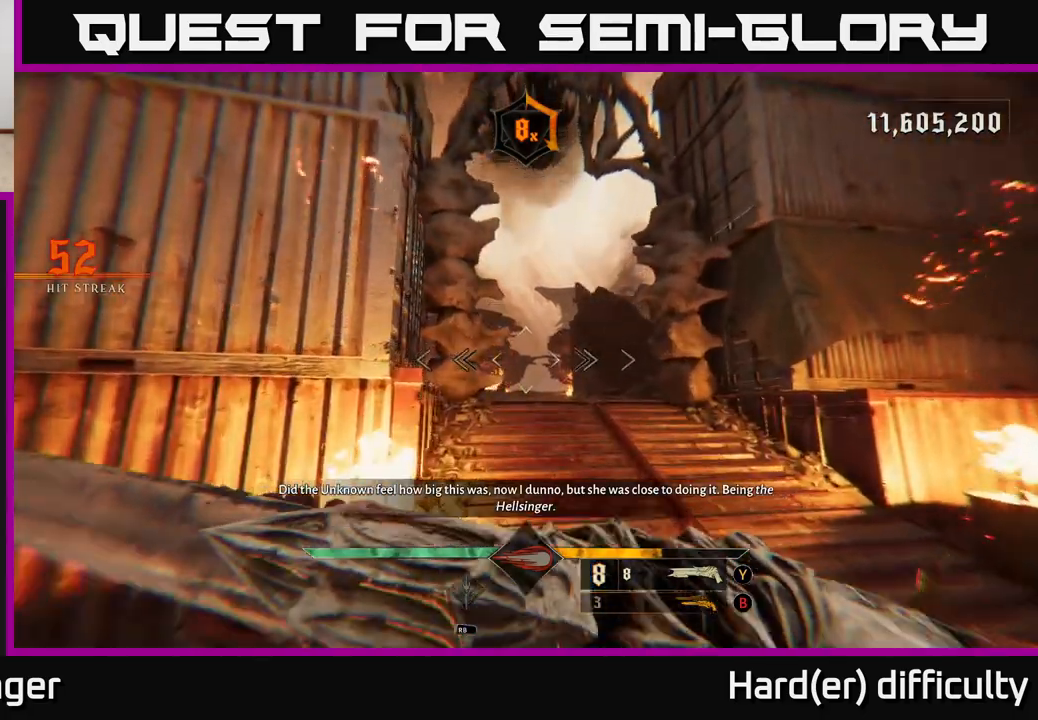
{"buttons": [], "left_stick": "up", "right_stick": "center", "events": [[167, "L2", "down"], [283, "L2", "up"]]}
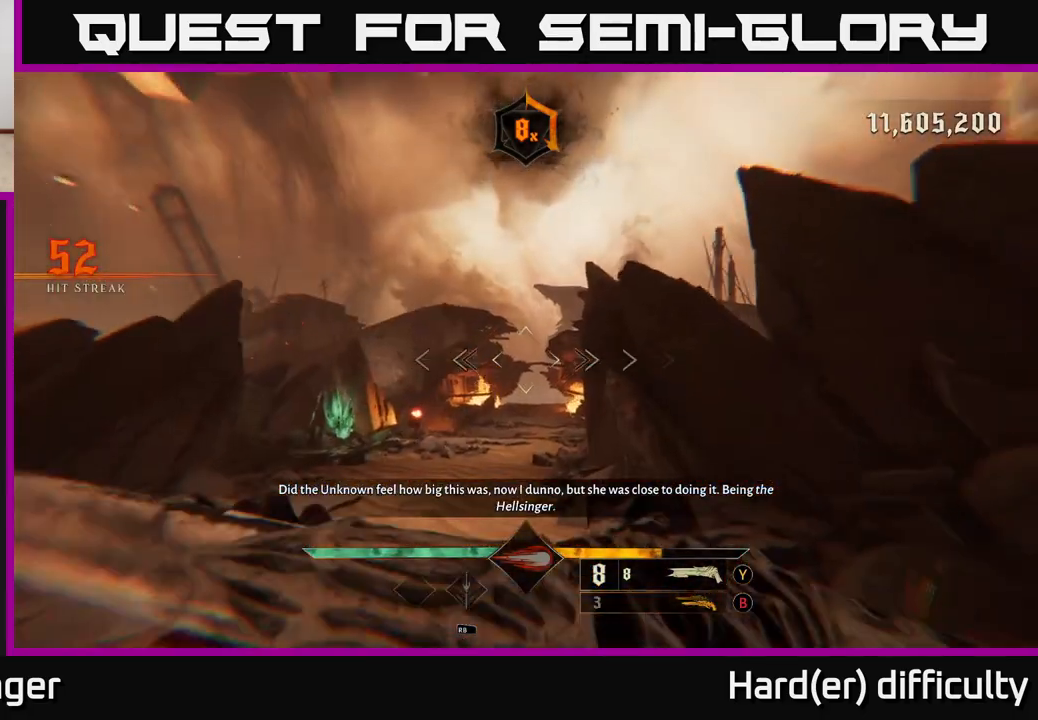
{"buttons": [], "left_stick": "up", "right_stick": "center", "events": [[233, "L2", "down"], [350, "L2", "up"]]}
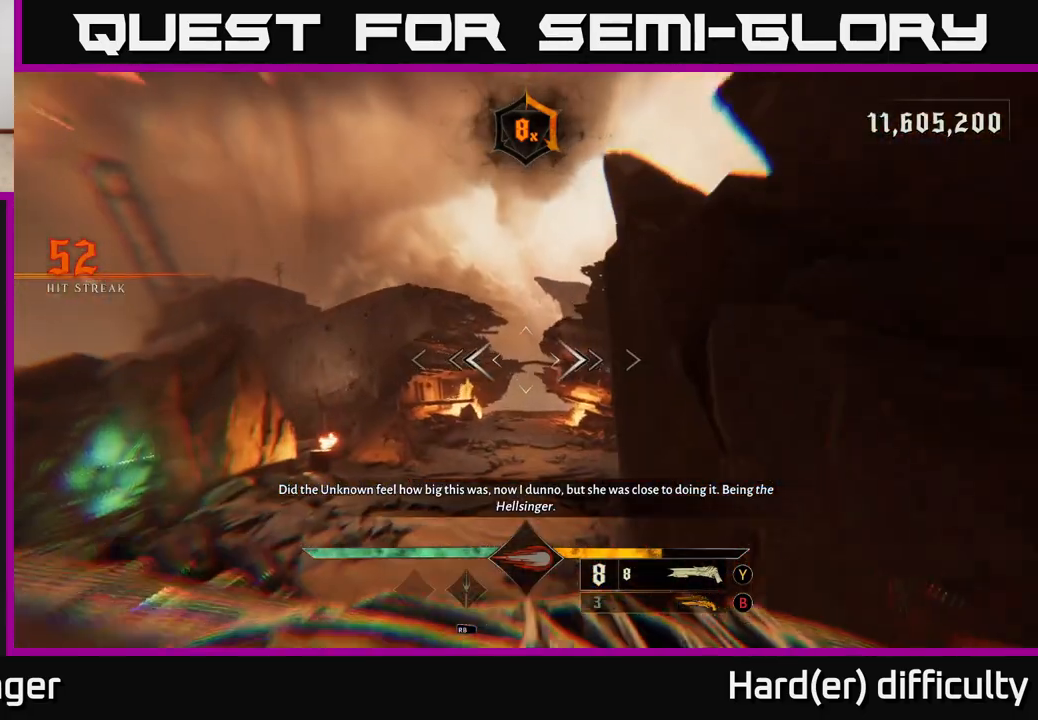
{"buttons": [], "left_stick": "up", "right_stick": "center", "events": [[283, "L2", "down"], [417, "L2", "up"]]}
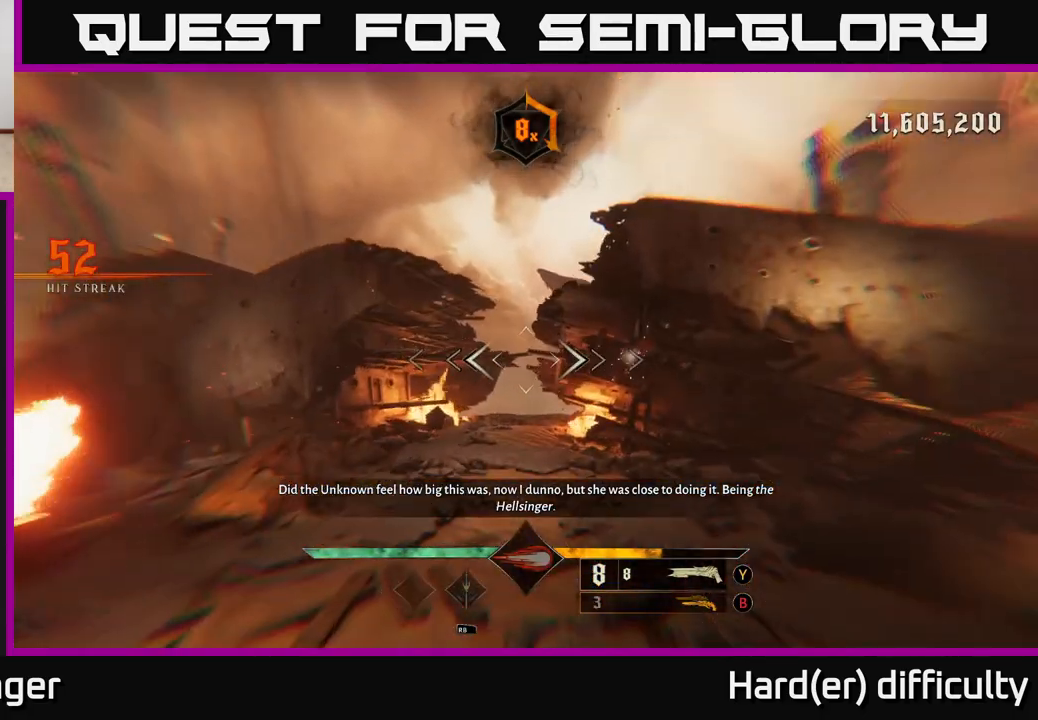
{"buttons": [], "left_stick": "up", "right_stick": "center", "events": [[250, "L2", "down"], [400, "L2", "up"]]}
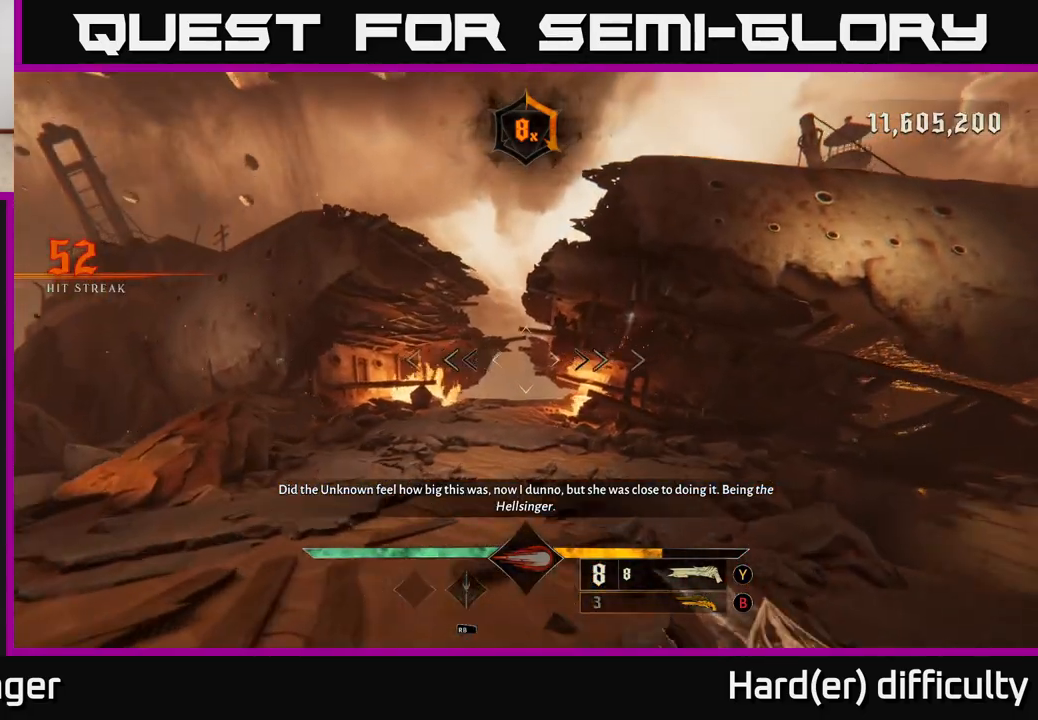
{"buttons": [], "left_stick": "up", "right_stick": "center", "events": [[233, "L2", "down"], [383, "L2", "up"]]}
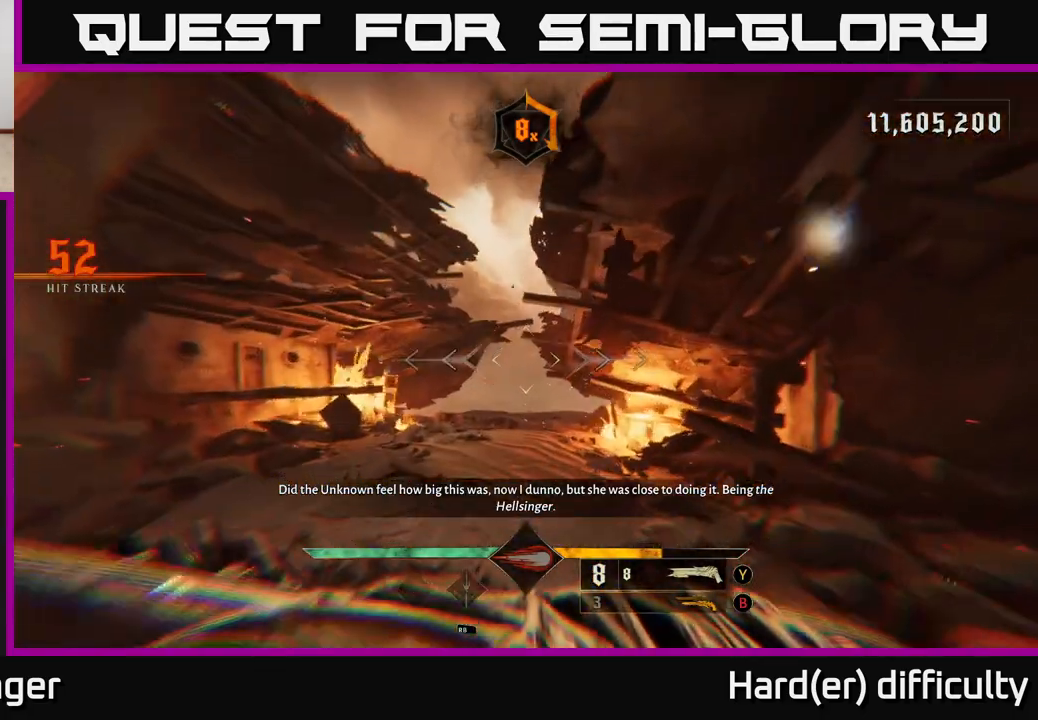
{"buttons": [], "left_stick": "up", "right_stick": "center", "events": [[283, "L2", "down"], [400, "L2", "up"]]}
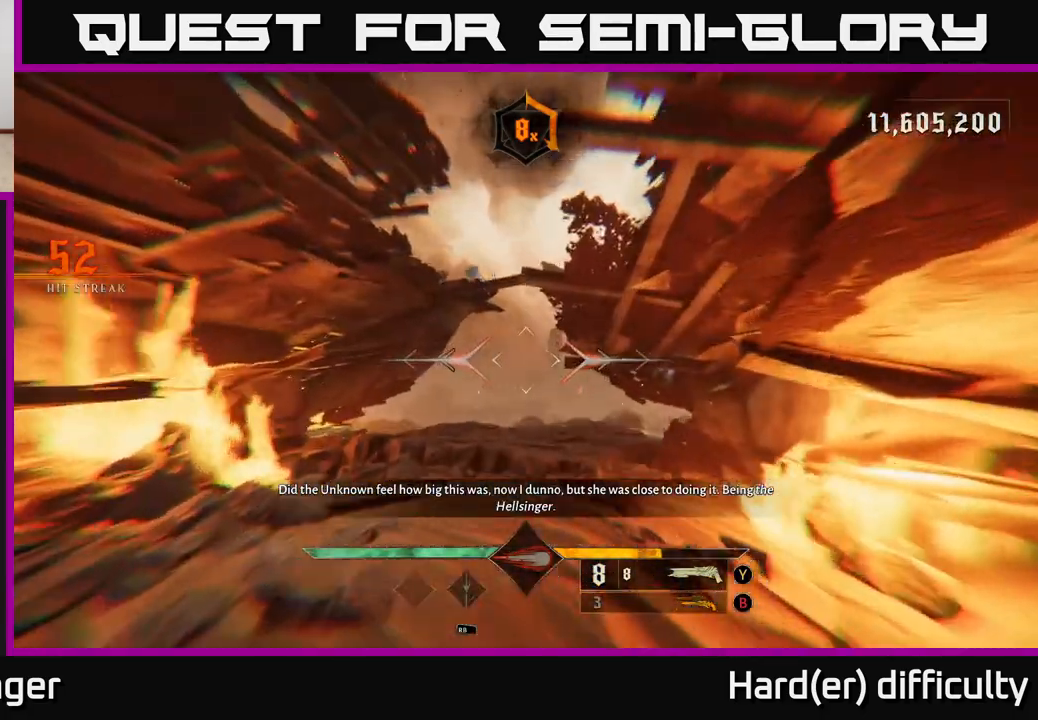
{"buttons": [], "left_stick": "up", "right_stick": "center", "events": [[300, "L2", "down"], [417, "L2", "up"]]}
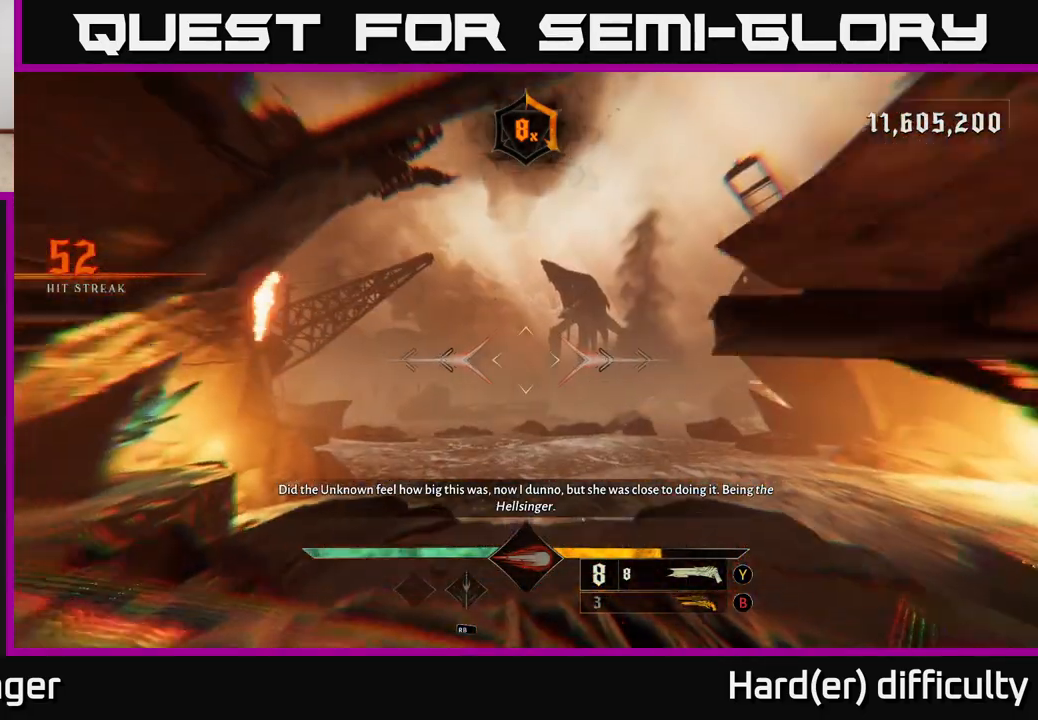
{"buttons": [], "left_stick": "up", "right_stick": "center", "events": [[300, "L2", "down"], [417, "L2", "up"]]}
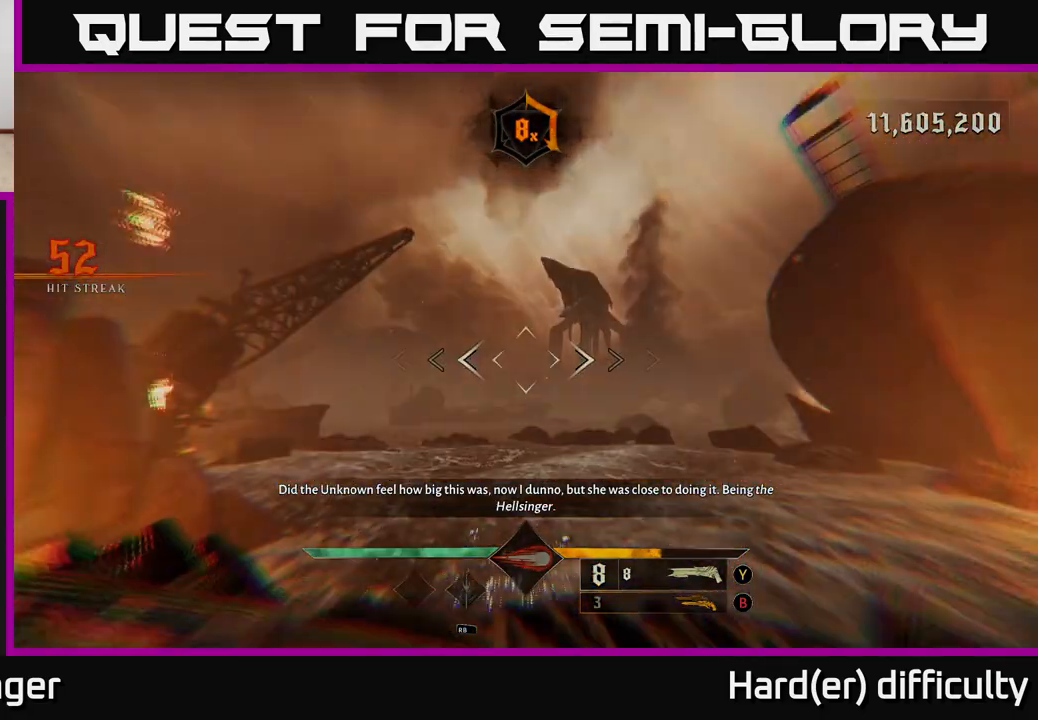
{"buttons": [], "left_stick": "center", "right_stick": "center", "events": [[200, "left_stick", "down-left"], [300, "left_stick", "center"]]}